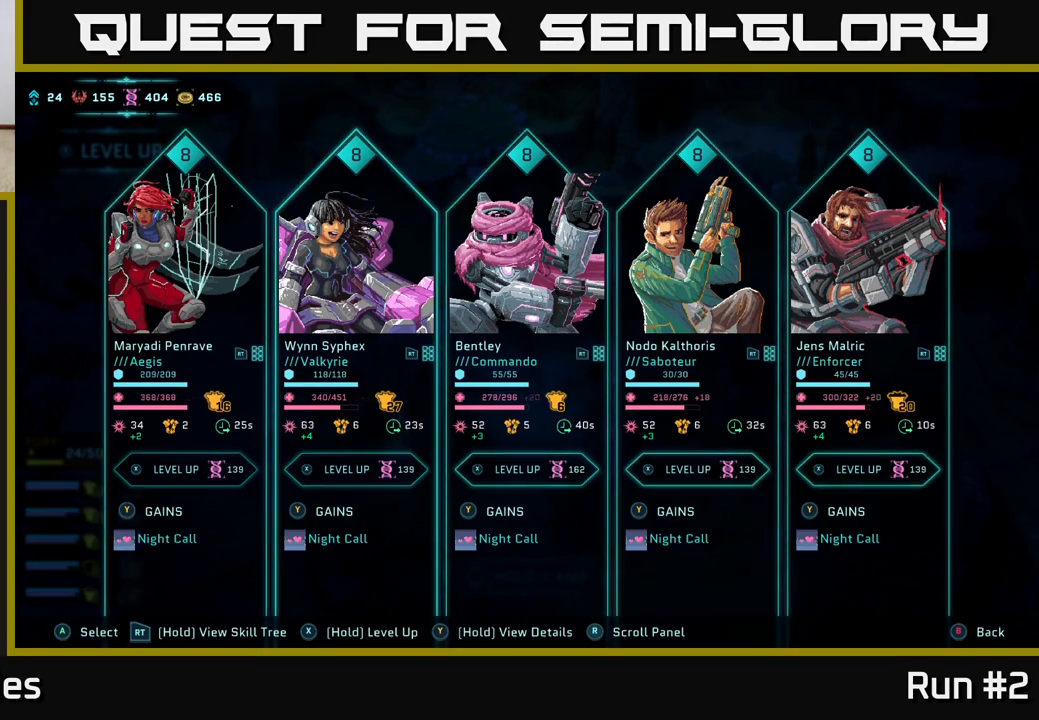
Gameplay with a controller (Xbox layout); each line is a JSON object with the inputs held at the frame after it. "events" lists button and stick changes between this image and that frame as [ms after this image, input, new state], when the widget could be followed in between.
{"buttons": [], "left_stick": "center", "right_stick": "center", "events": []}
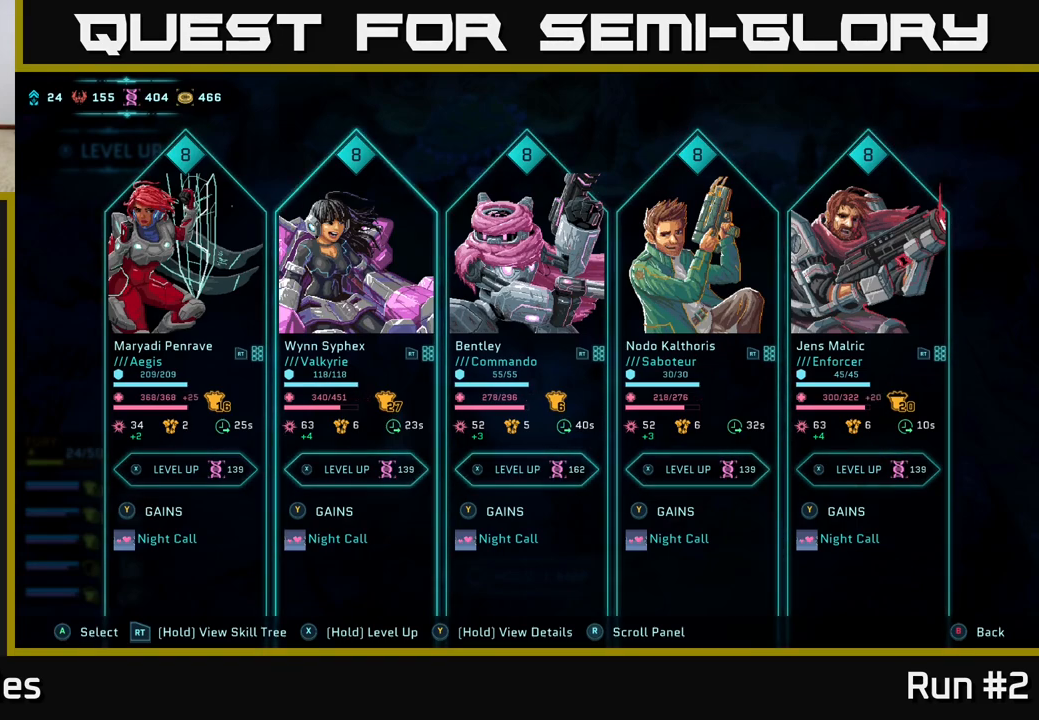
{"buttons": [], "left_stick": "center", "right_stick": "center", "events": []}
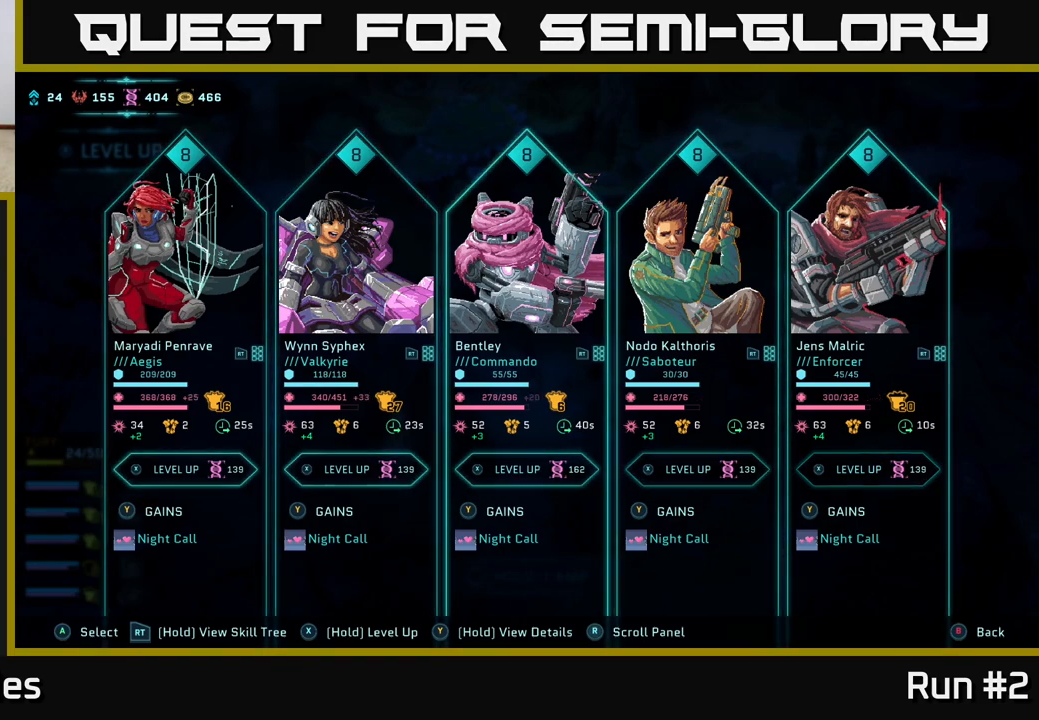
{"buttons": [], "left_stick": "center", "right_stick": "center", "events": [[17, "DPAD_RIGHT", "down"], [117, "DPAD_RIGHT", "up"], [250, "DPAD_RIGHT", "down"], [367, "DPAD_RIGHT", "up"]]}
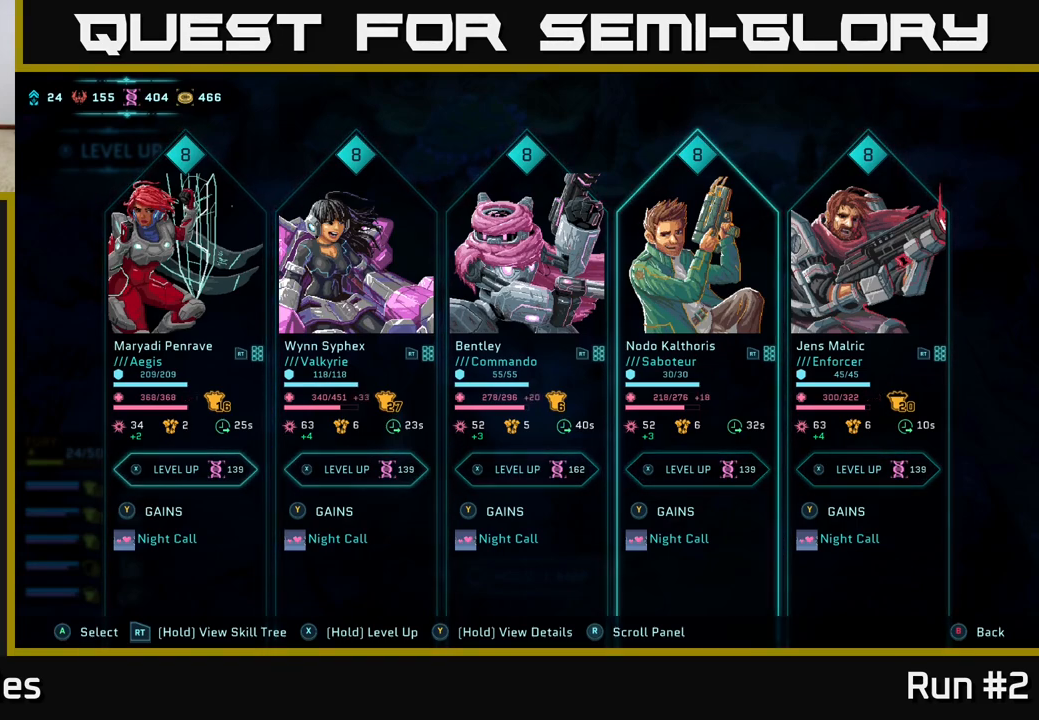
{"buttons": ["DPAD_RIGHT"], "left_stick": "center", "right_stick": "center", "events": [[400, "DPAD_RIGHT", "down"]]}
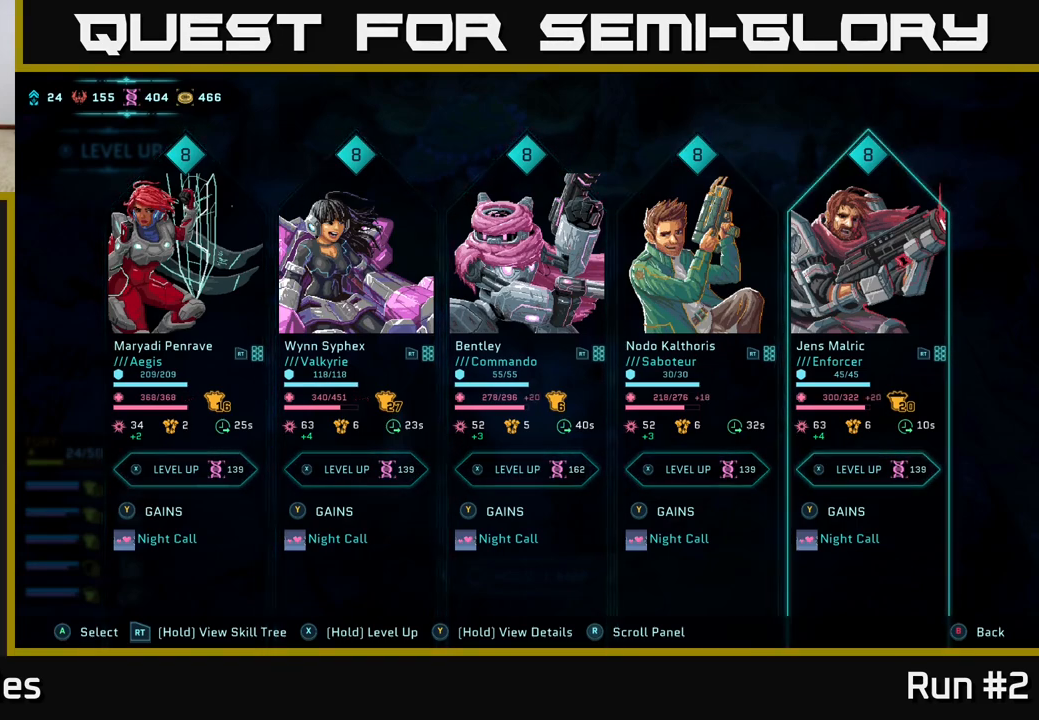
{"buttons": [], "left_stick": "center", "right_stick": "center", "events": [[33, "DPAD_RIGHT", "up"], [383, "DPAD_LEFT", "down"], [483, "DPAD_LEFT", "up"]]}
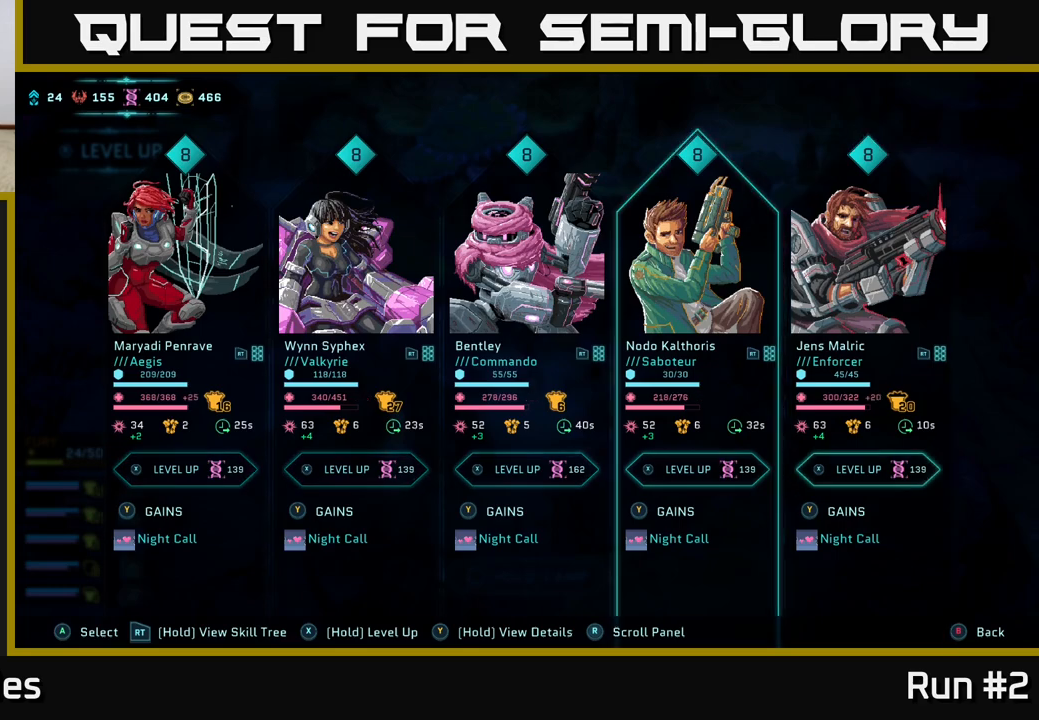
{"buttons": [], "left_stick": "center", "right_stick": "center", "events": []}
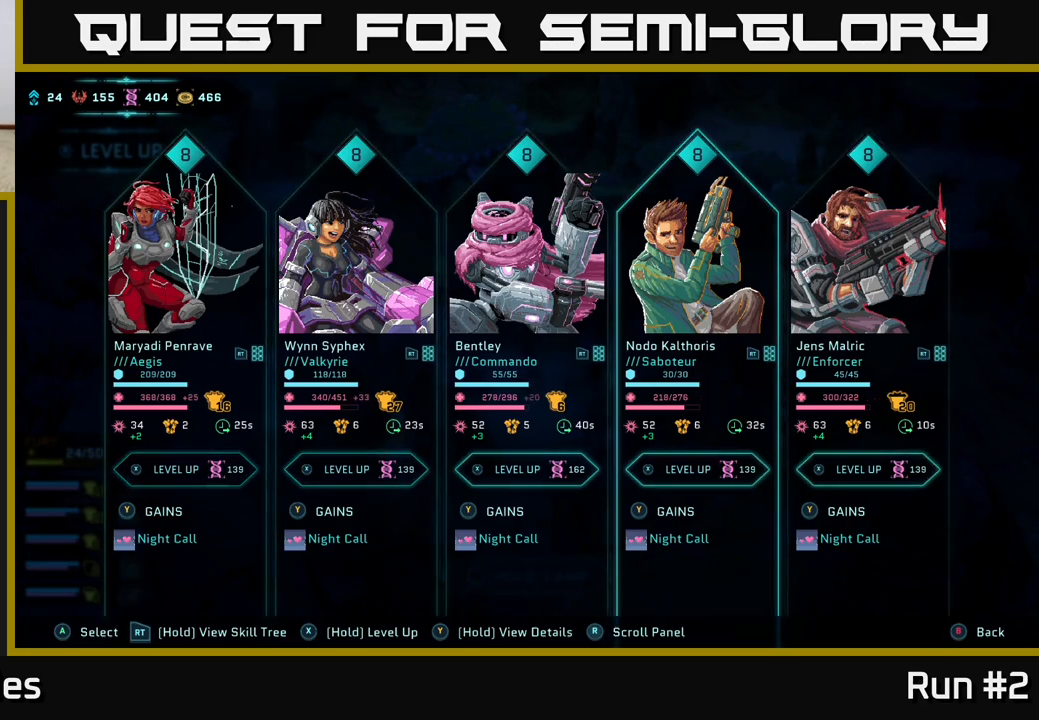
{"buttons": [], "left_stick": "center", "right_stick": "center", "events": []}
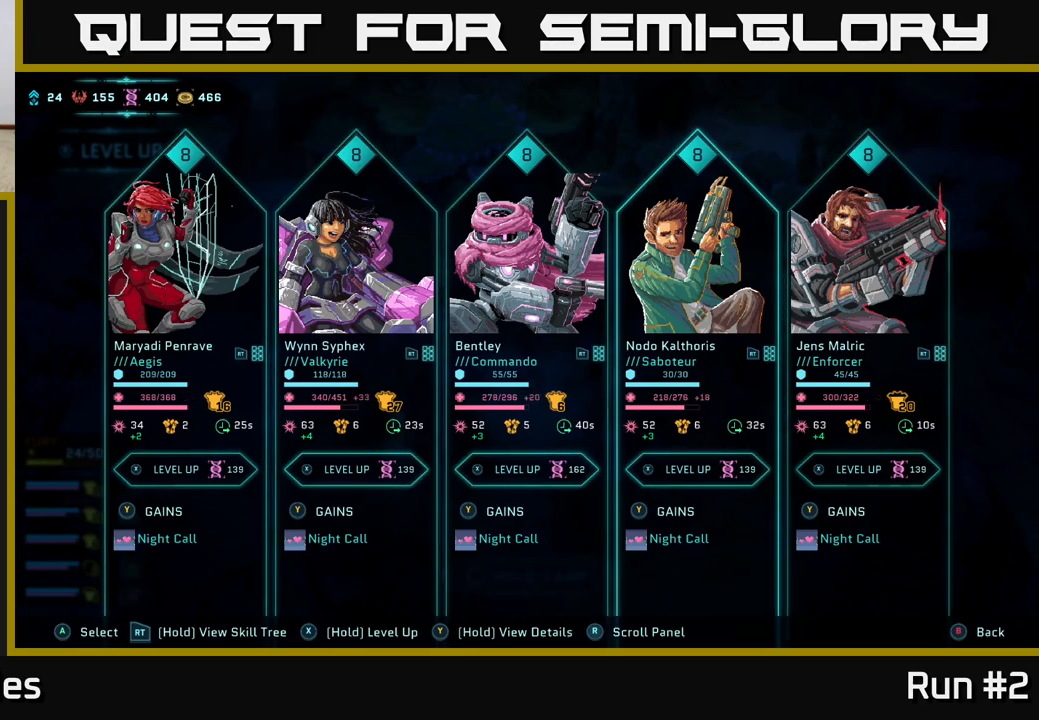
{"buttons": [], "left_stick": "center", "right_stick": "center", "events": []}
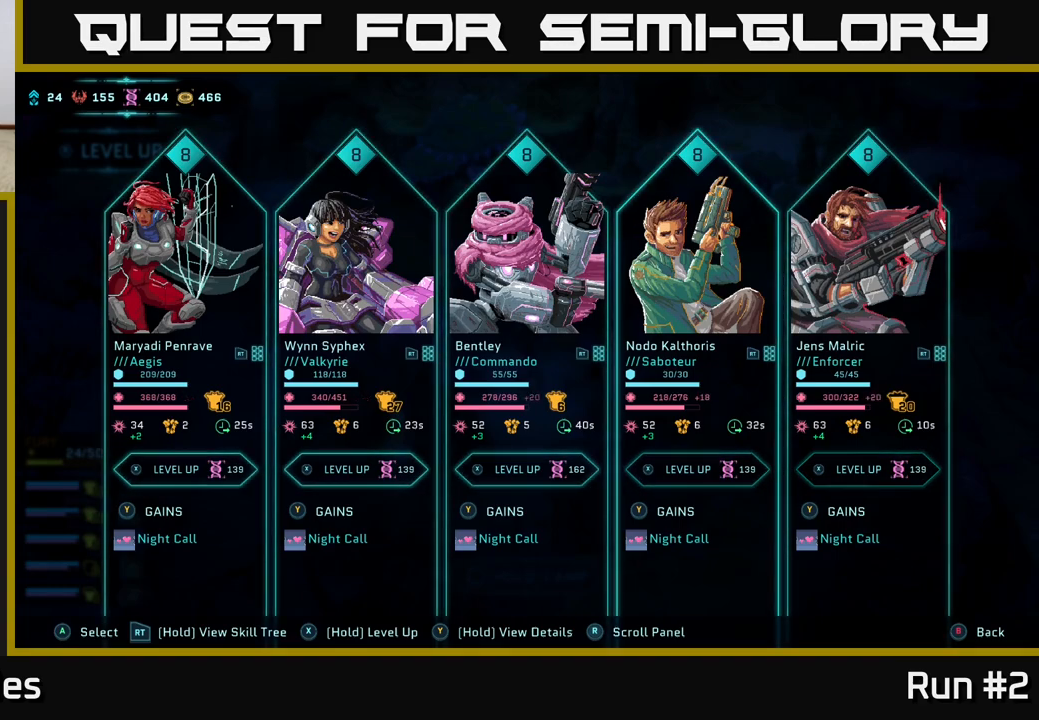
{"buttons": [], "left_stick": "center", "right_stick": "center", "events": []}
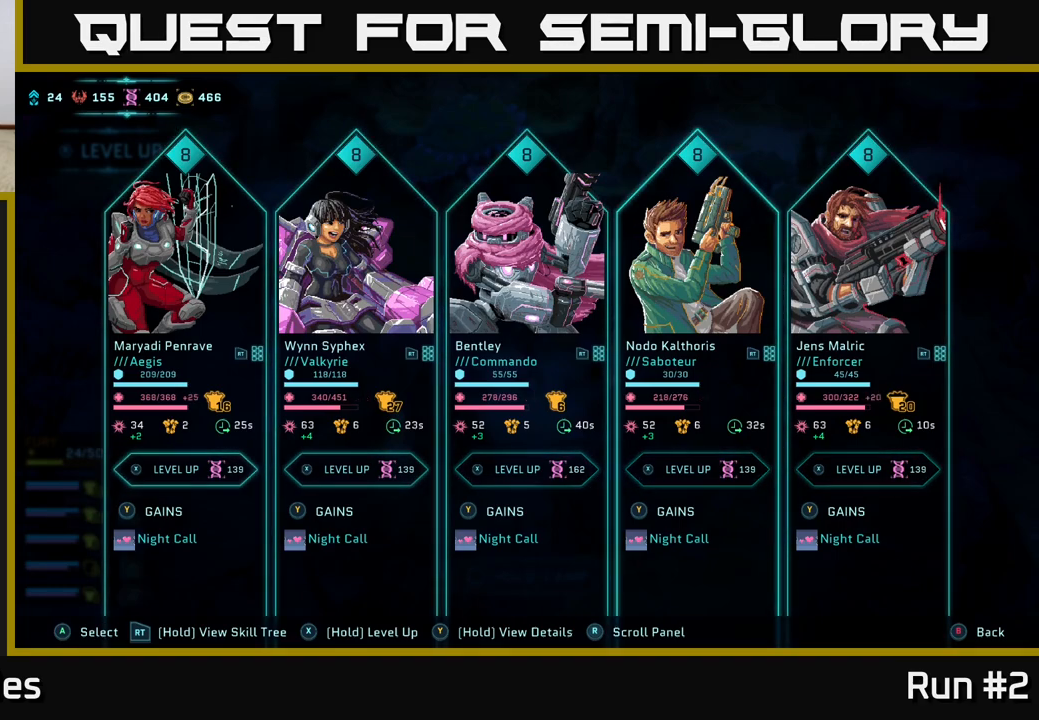
{"buttons": [], "left_stick": "center", "right_stick": "center", "events": []}
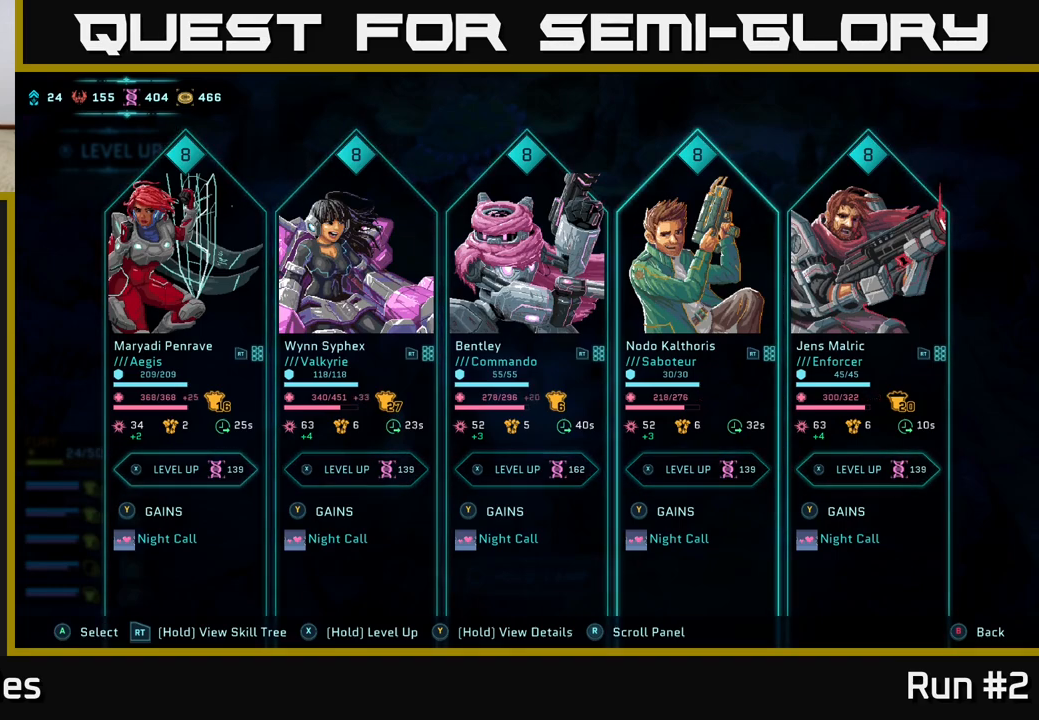
{"buttons": [], "left_stick": "center", "right_stick": "center", "events": [[50, "DPAD_LEFT", "down"], [200, "DPAD_LEFT", "up"]]}
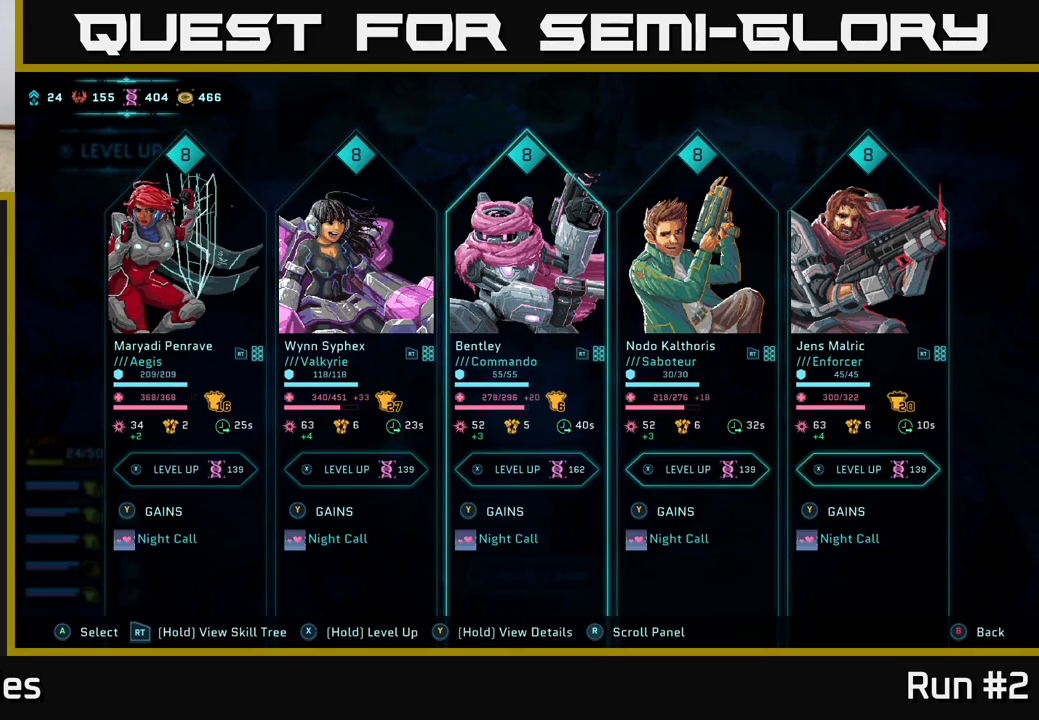
{"buttons": ["DPAD_LEFT"], "left_stick": "center", "right_stick": "center", "events": [[50, "DPAD_RIGHT", "down"], [200, "DPAD_RIGHT", "up"], [400, "DPAD_LEFT", "down"]]}
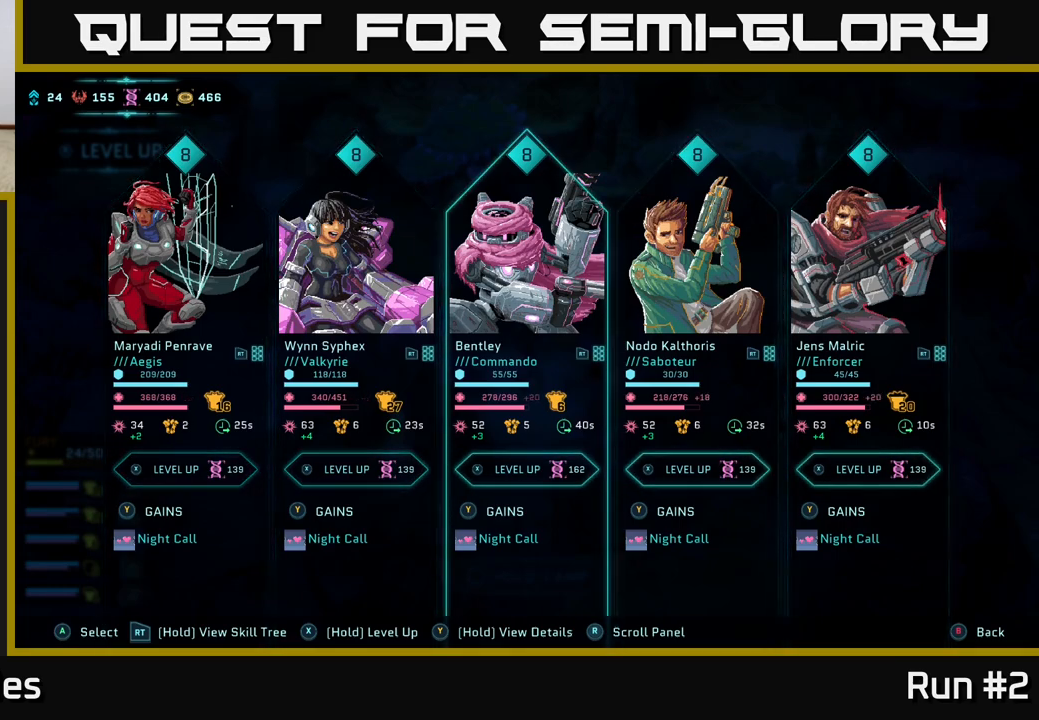
{"buttons": [], "left_stick": "center", "right_stick": "center", "events": [[33, "DPAD_LEFT", "up"], [150, "DPAD_LEFT", "down"], [267, "DPAD_LEFT", "up"]]}
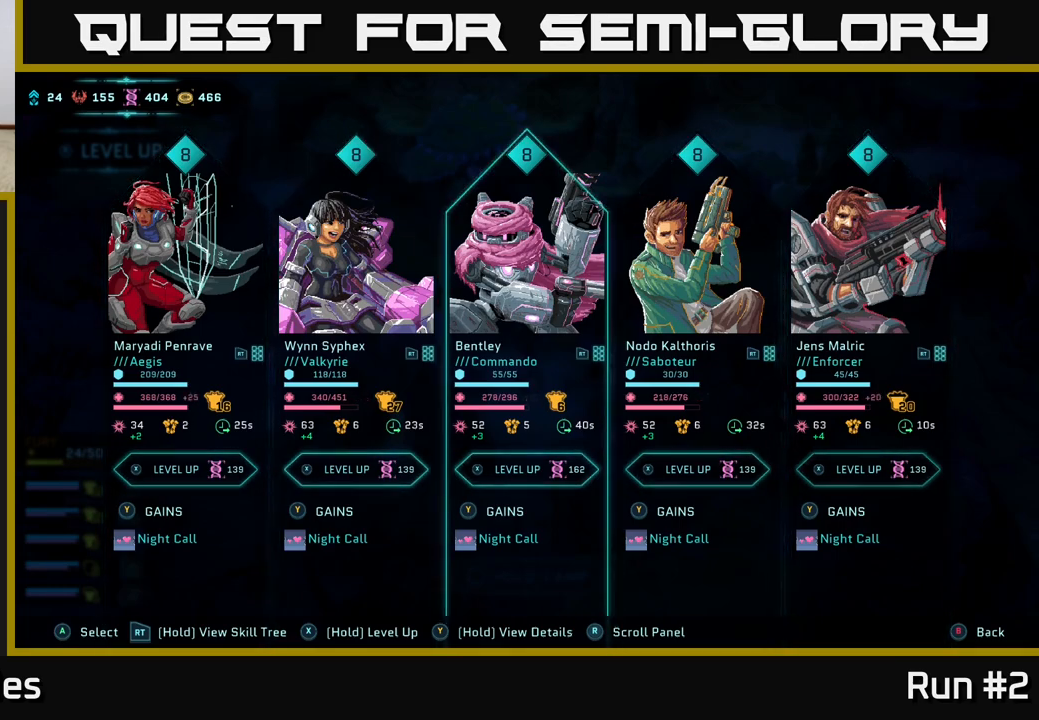
{"buttons": [], "left_stick": "center", "right_stick": "center", "events": [[17, "DPAD_RIGHT", "down"], [133, "DPAD_RIGHT", "up"], [233, "DPAD_RIGHT", "down"], [367, "DPAD_RIGHT", "up"]]}
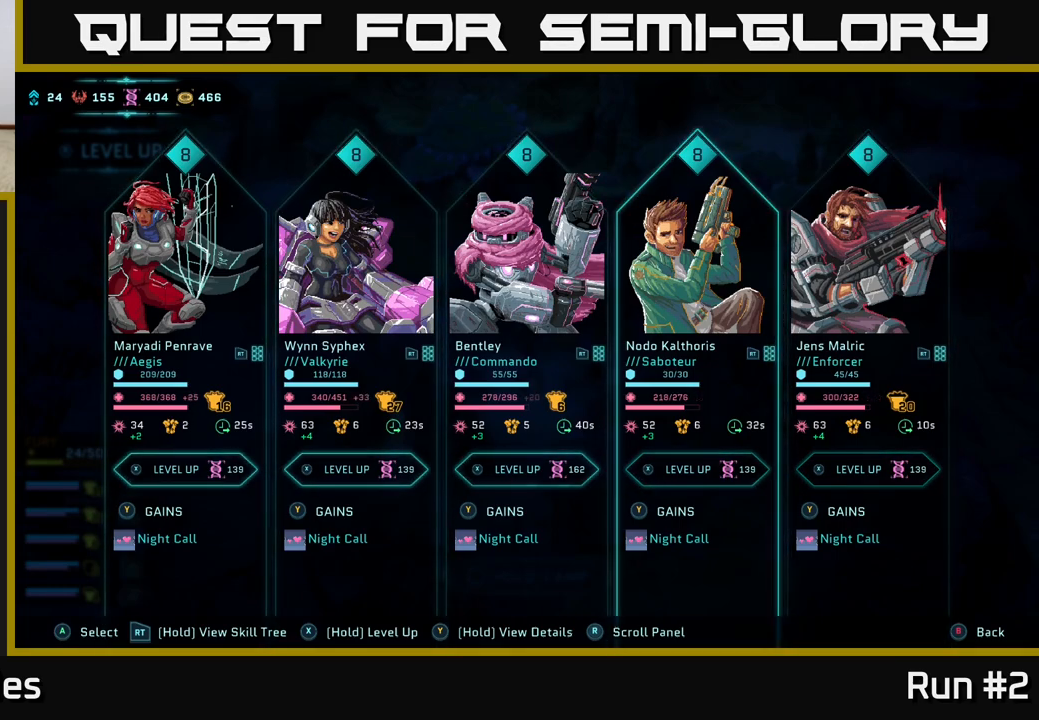
{"buttons": ["DPAD_LEFT"], "left_stick": "center", "right_stick": "center", "events": [[167, "DPAD_LEFT", "down"], [317, "DPAD_LEFT", "up"], [400, "DPAD_LEFT", "down"]]}
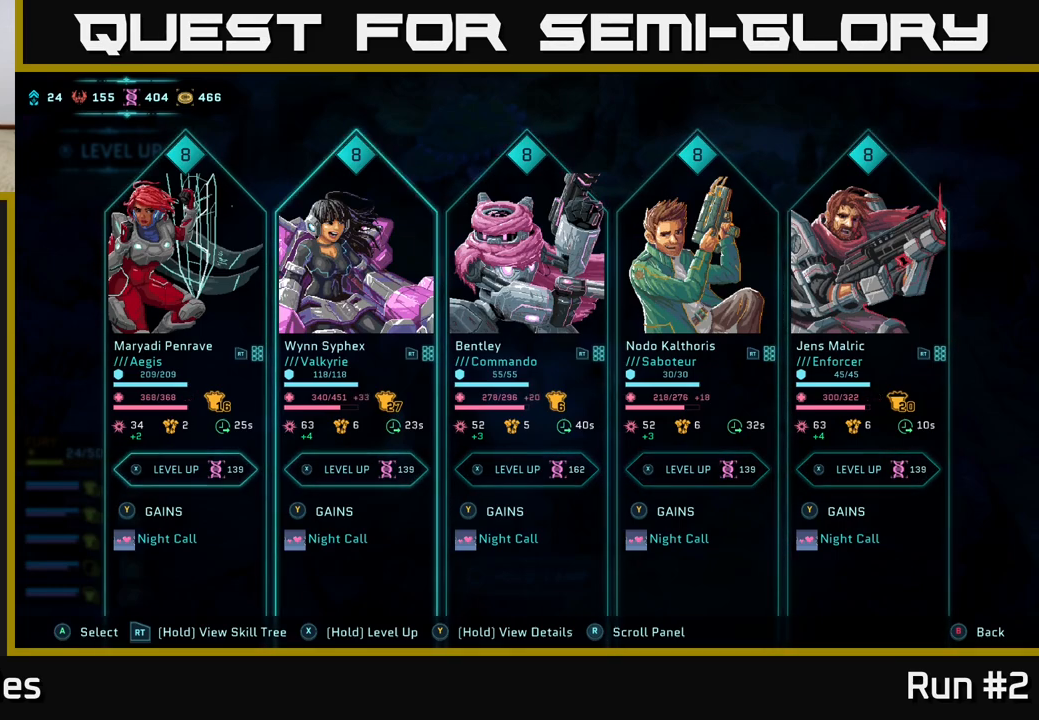
{"buttons": [], "left_stick": "center", "right_stick": "center", "events": [[33, "DPAD_LEFT", "up"]]}
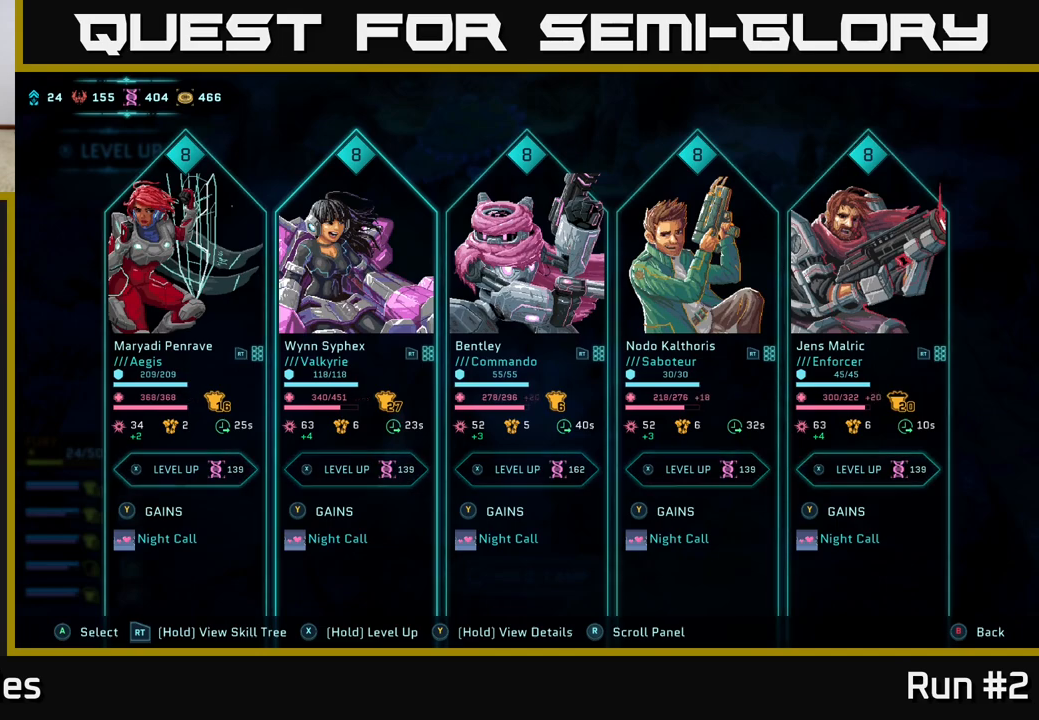
{"buttons": [], "left_stick": "center", "right_stick": "center", "events": []}
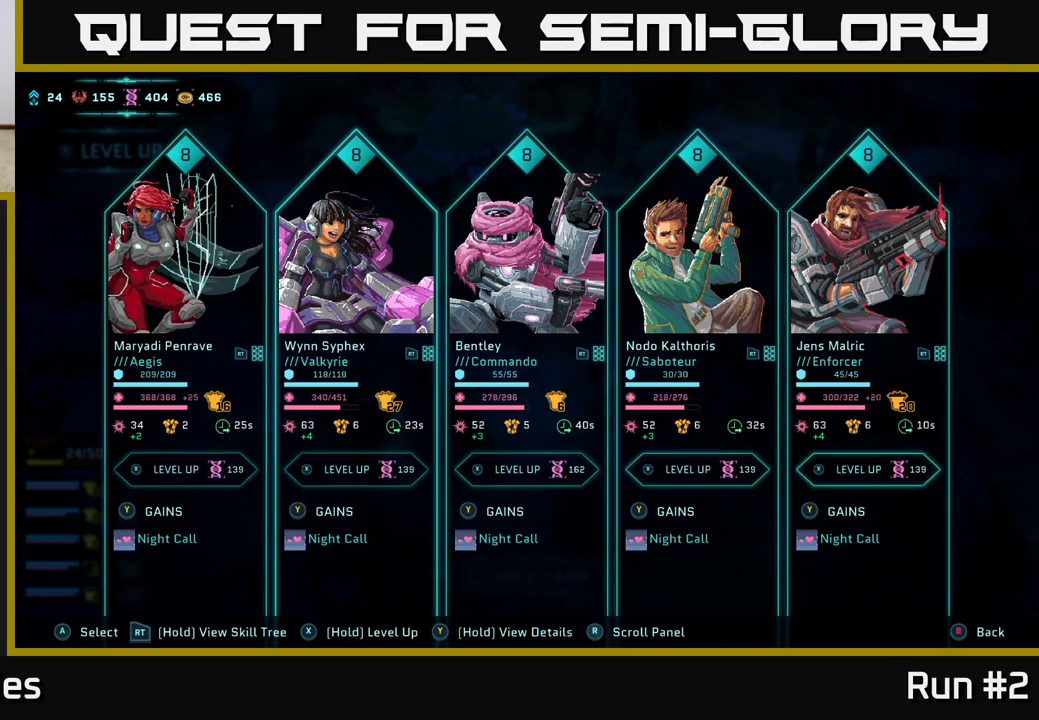
{"buttons": [], "left_stick": "center", "right_stick": "center", "events": []}
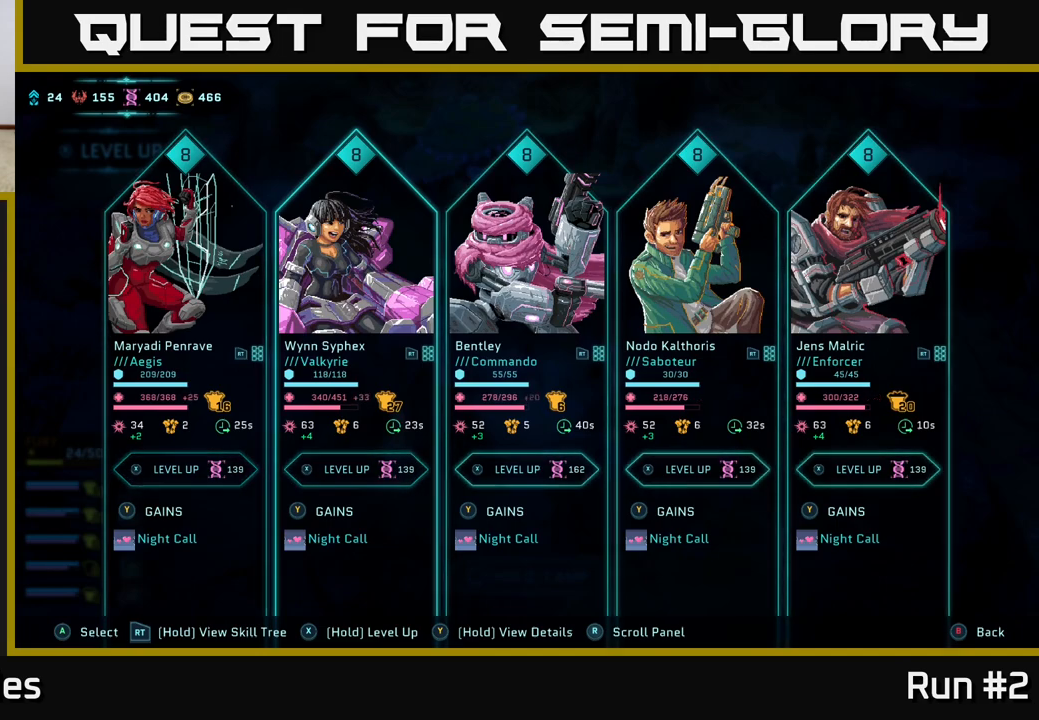
{"buttons": [], "left_stick": "center", "right_stick": "center", "events": [[317, "DPAD_RIGHT", "down"], [433, "DPAD_RIGHT", "up"]]}
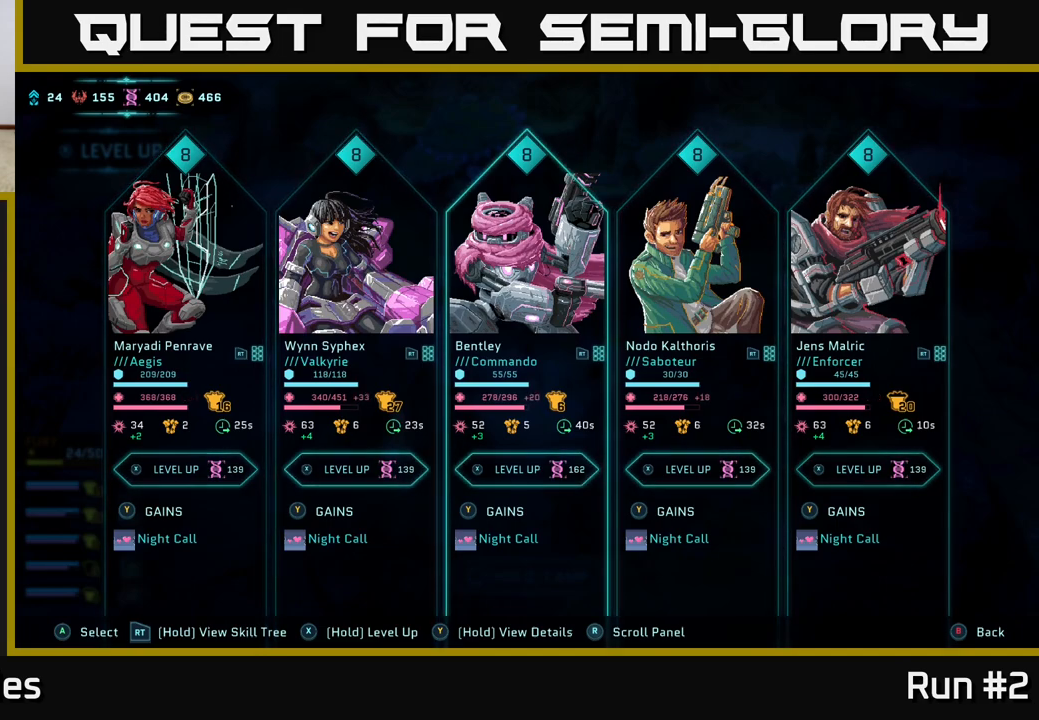
{"buttons": [], "left_stick": "center", "right_stick": "center", "events": []}
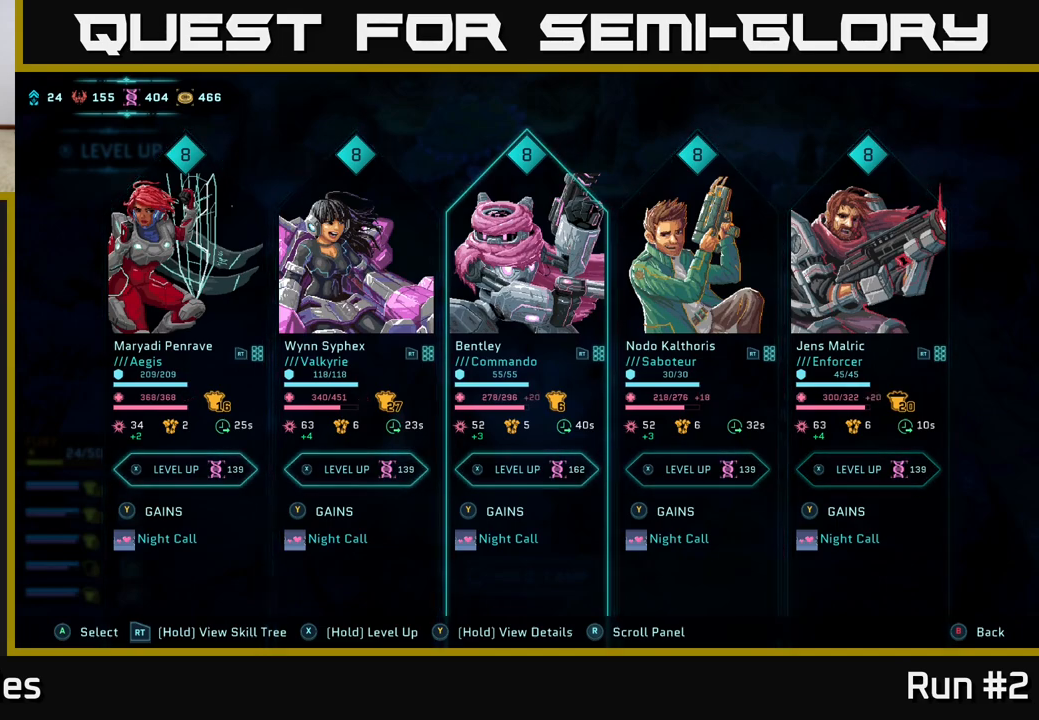
{"buttons": [], "left_stick": "center", "right_stick": "center", "events": []}
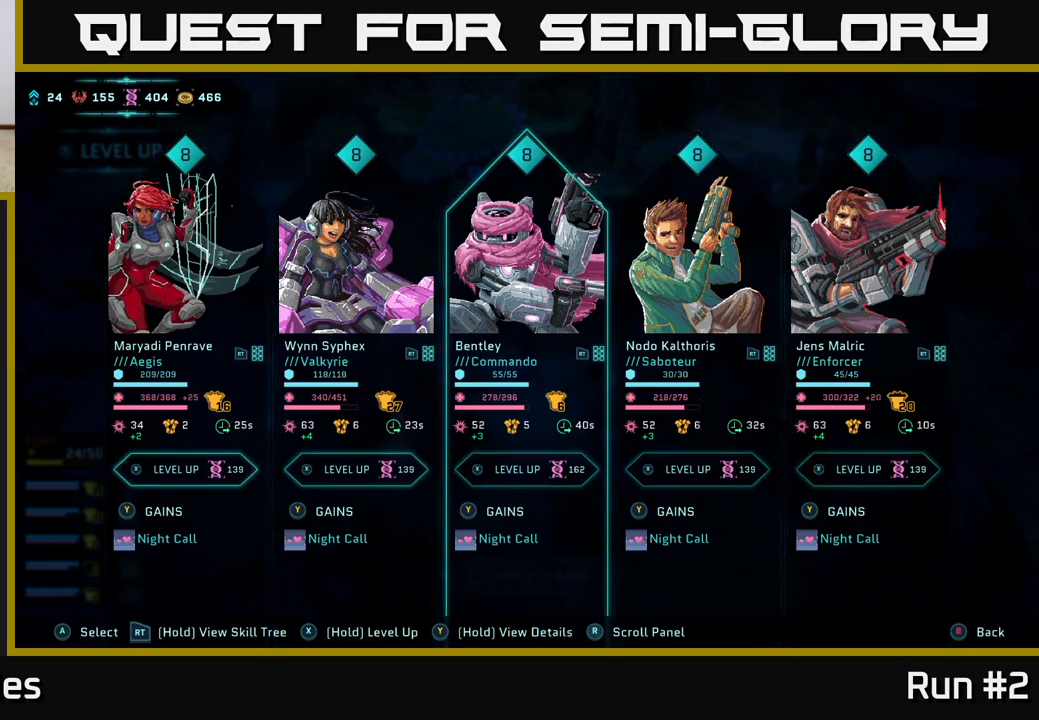
{"buttons": [], "left_stick": "center", "right_stick": "center", "events": []}
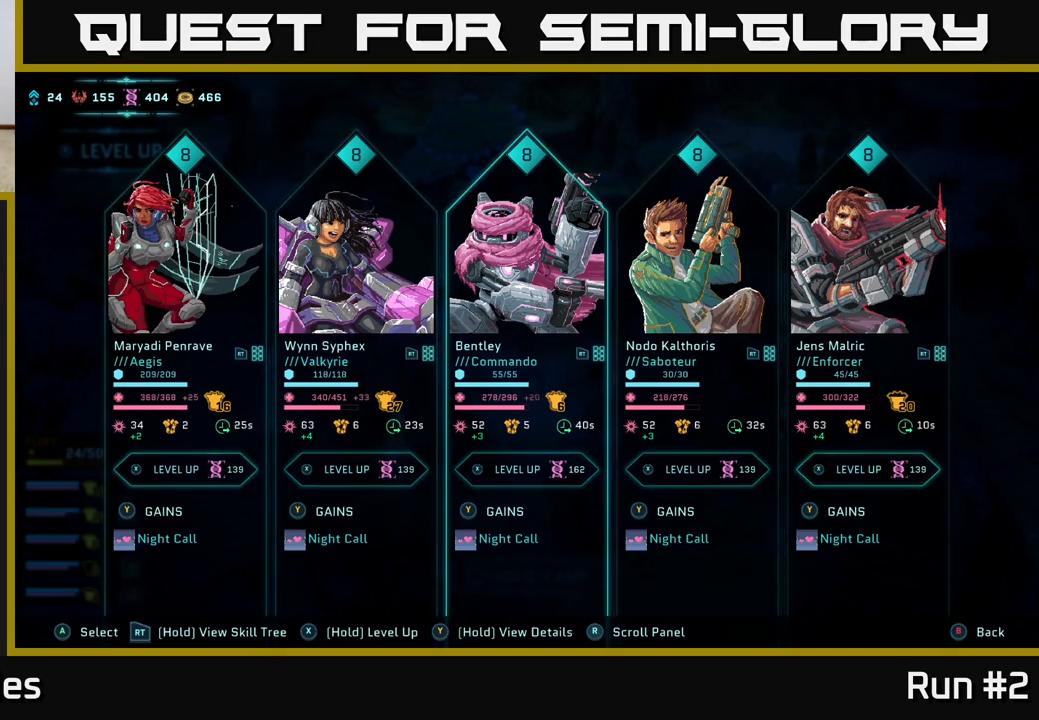
{"buttons": [], "left_stick": "center", "right_stick": "center", "events": []}
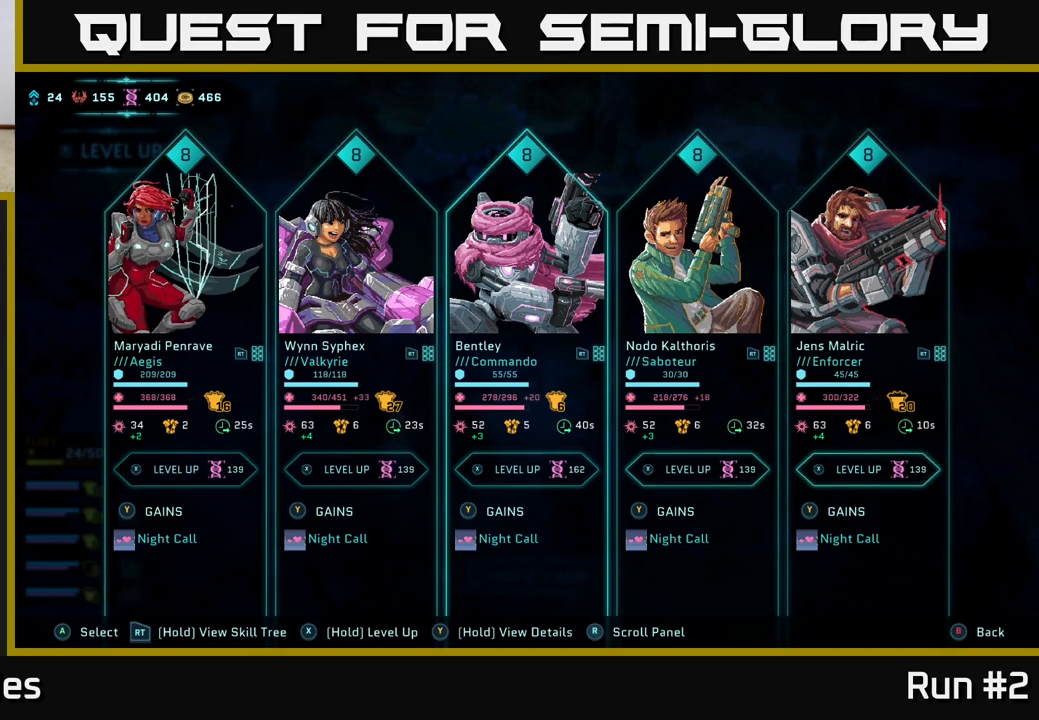
{"buttons": [], "left_stick": "center", "right_stick": "center", "events": []}
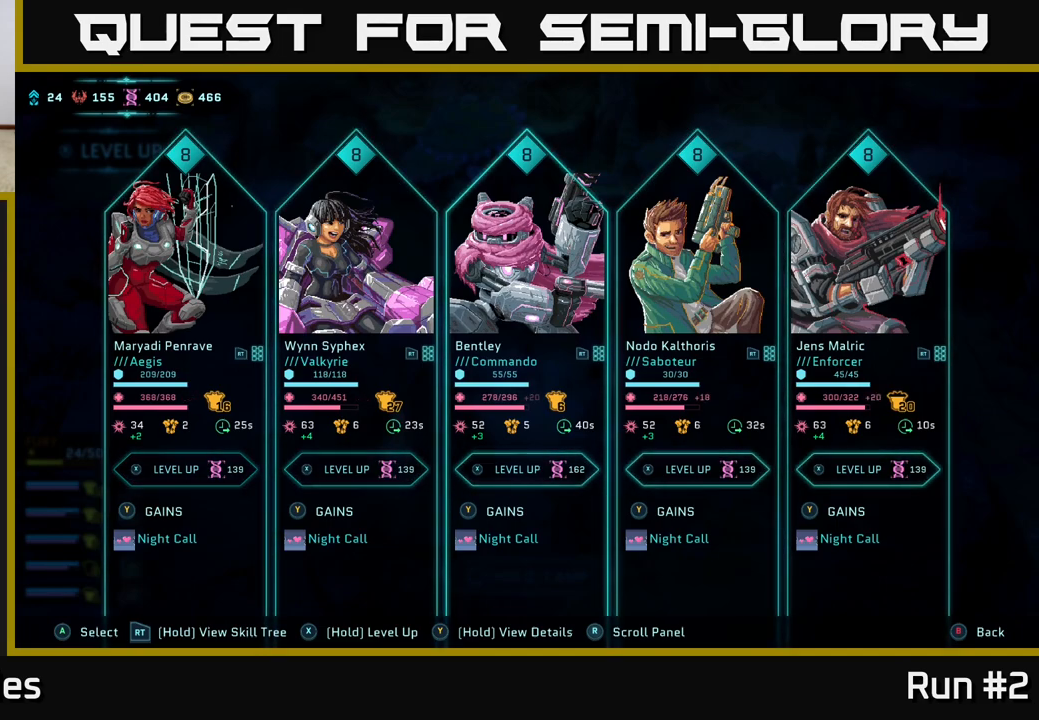
{"buttons": [], "left_stick": "center", "right_stick": "center", "events": []}
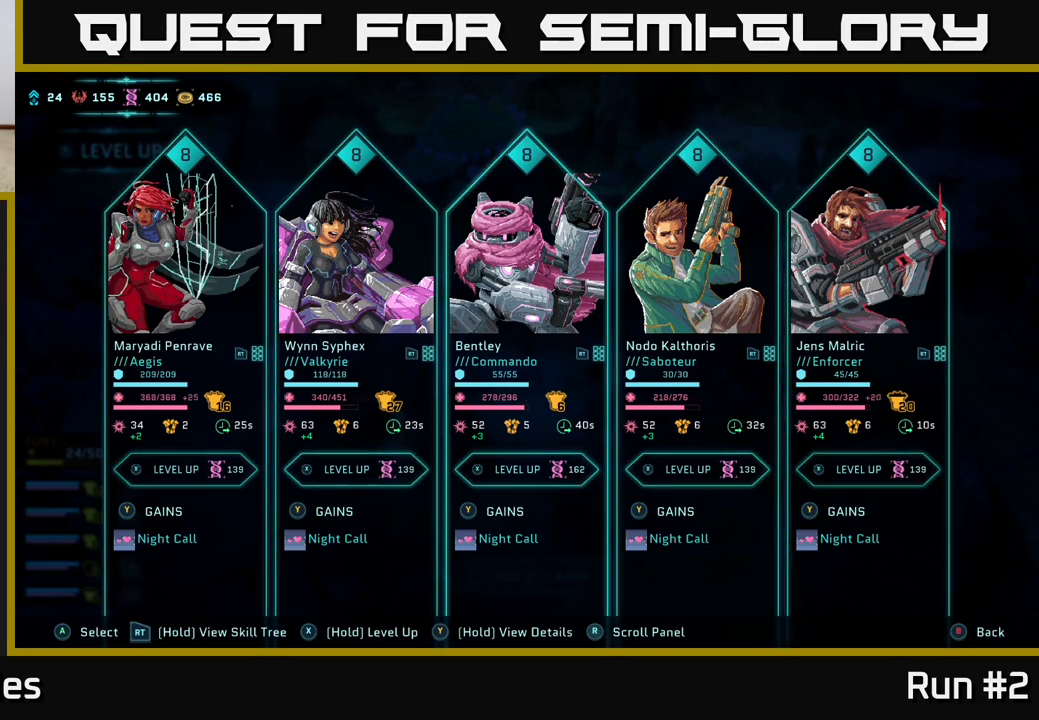
{"buttons": [], "left_stick": "center", "right_stick": "center", "events": [[317, "DPAD_LEFT", "down"], [467, "DPAD_LEFT", "up"]]}
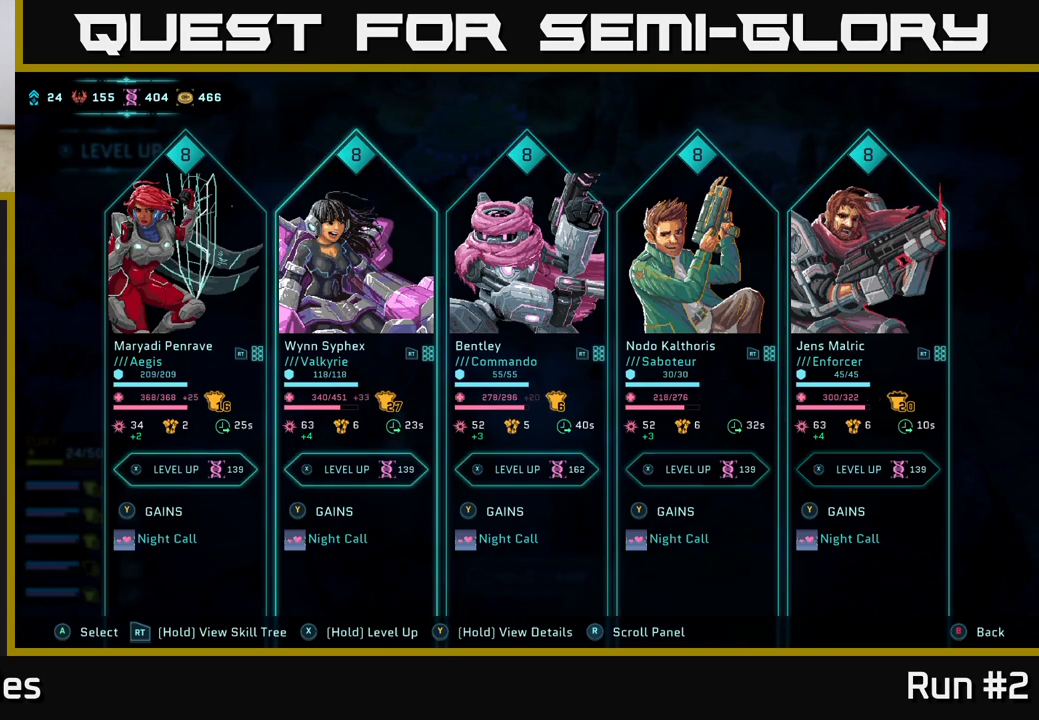
{"buttons": [], "left_stick": "center", "right_stick": "center", "events": []}
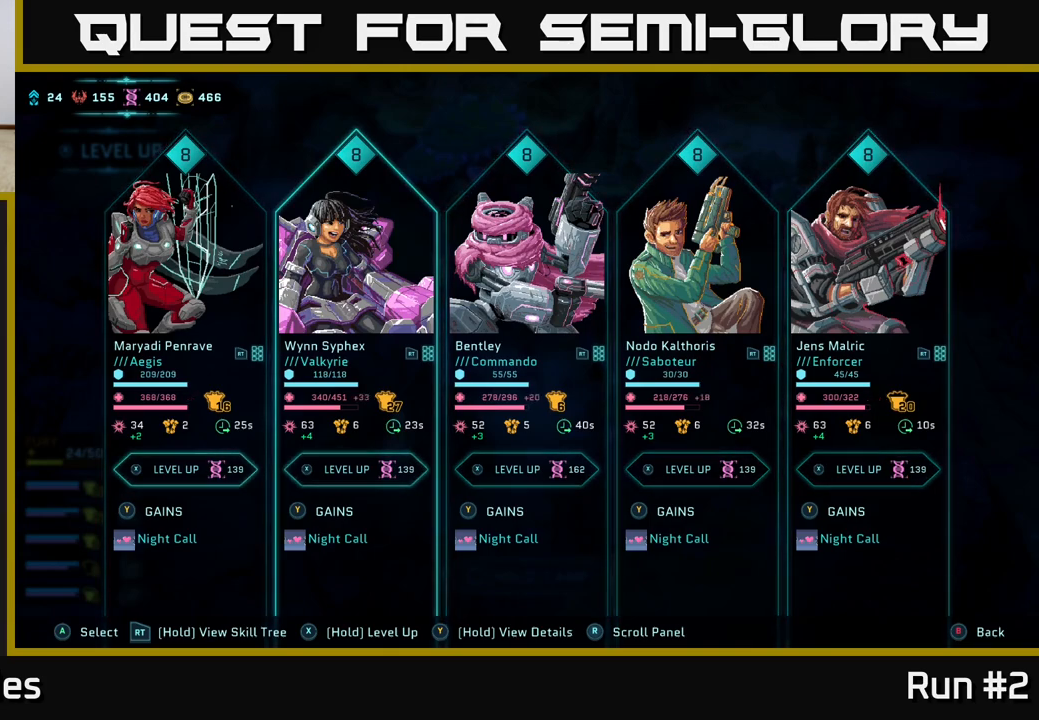
{"buttons": [], "left_stick": "center", "right_stick": "center", "events": []}